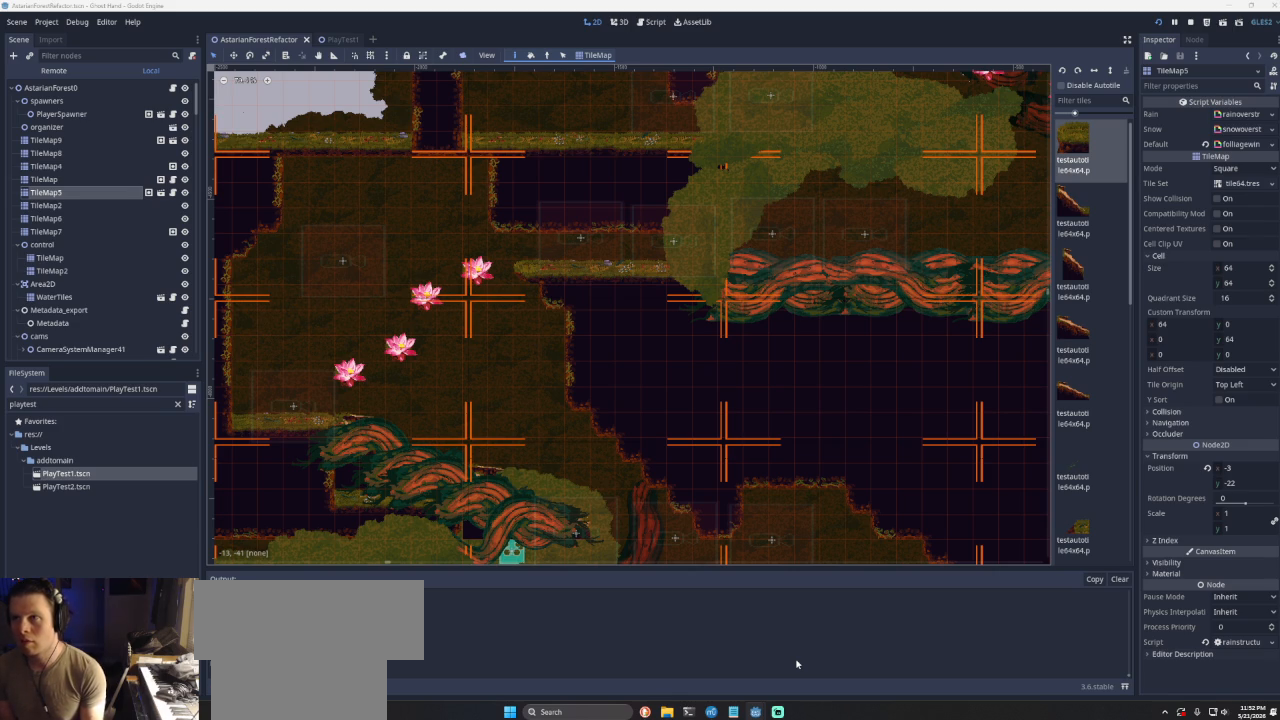
Gameplay with a controller (PlayStation layout); each line is a JSON object with the inputs held at the frame after it. "events" lists button and stick changes between this image and that frame as [ms after this image, input, new state], when the widget could be followed in between. Not read: L2.
{"buttons": ["CROSS"], "left_stick": "left", "right_stick": "center", "events": [[267, "left_stick", "left"], [400, "CROSS", "down"]]}
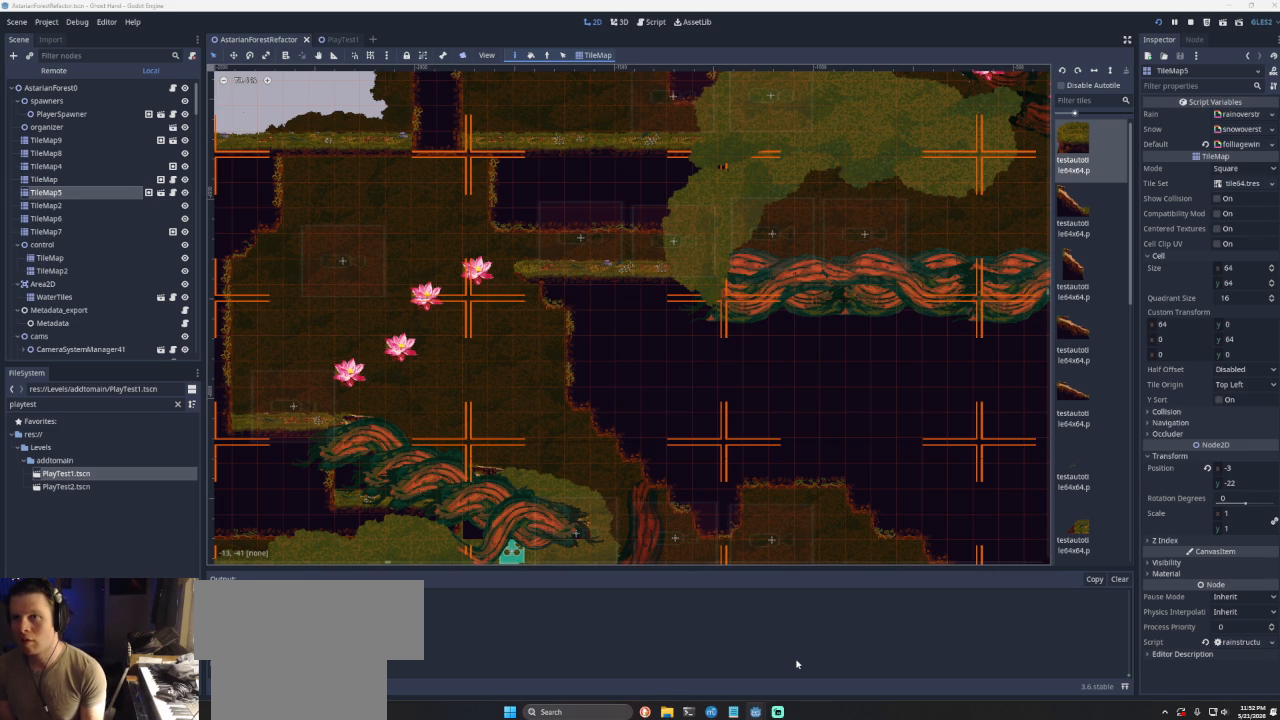
{"buttons": [], "left_stick": "left", "right_stick": "center", "events": [[400, "CROSS", "up"]]}
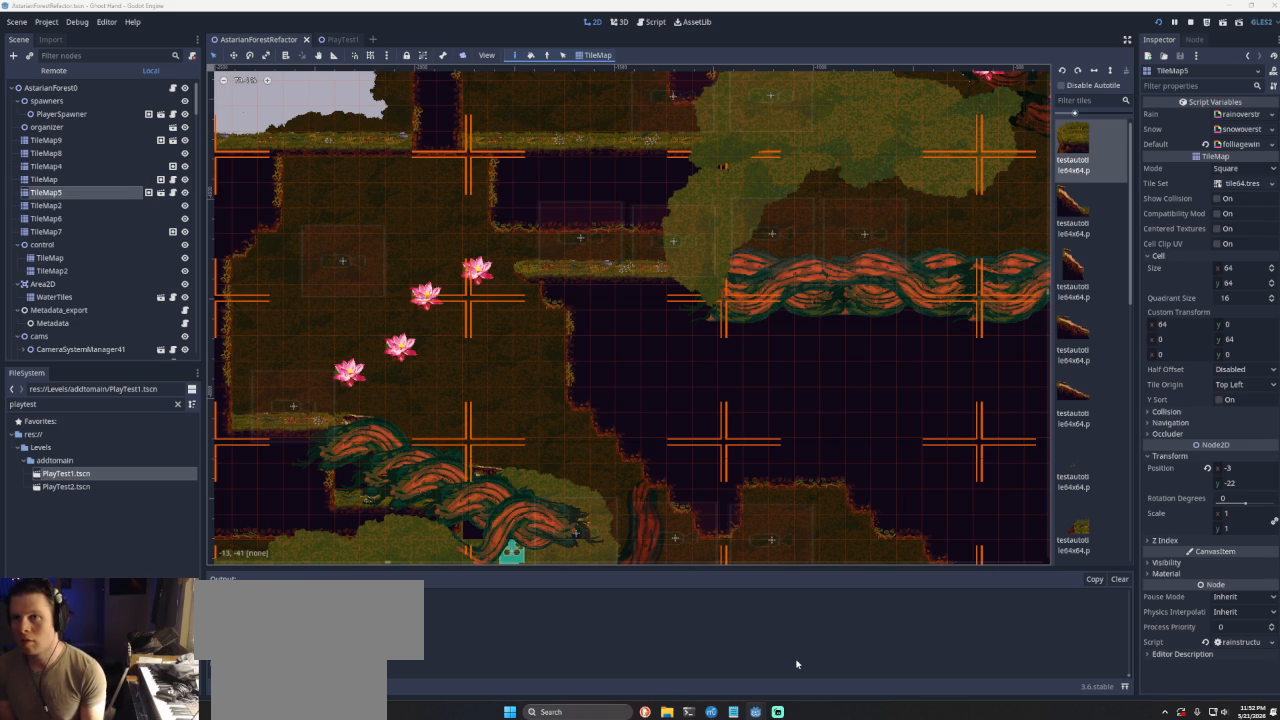
{"buttons": ["CROSS"], "left_stick": "left", "right_stick": "center", "events": [[200, "CROSS", "down"]]}
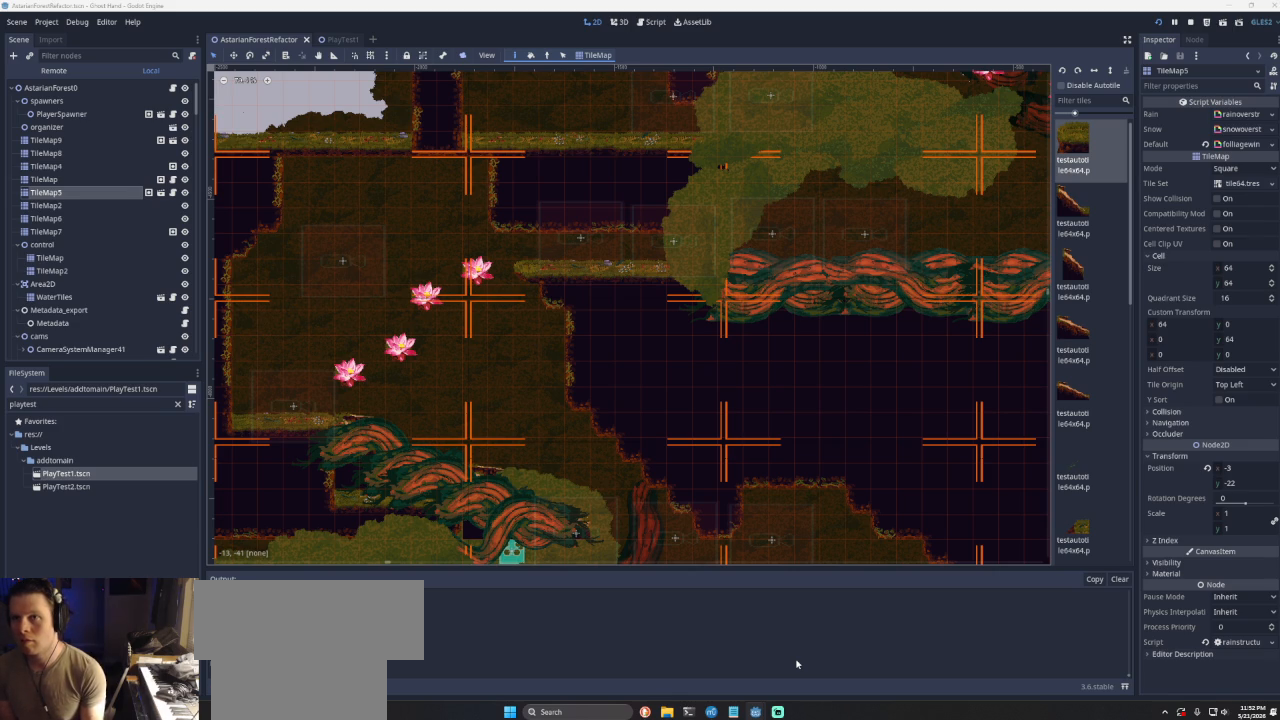
{"buttons": [], "left_stick": "left", "right_stick": "center", "events": [[233, "CROSS", "up"]]}
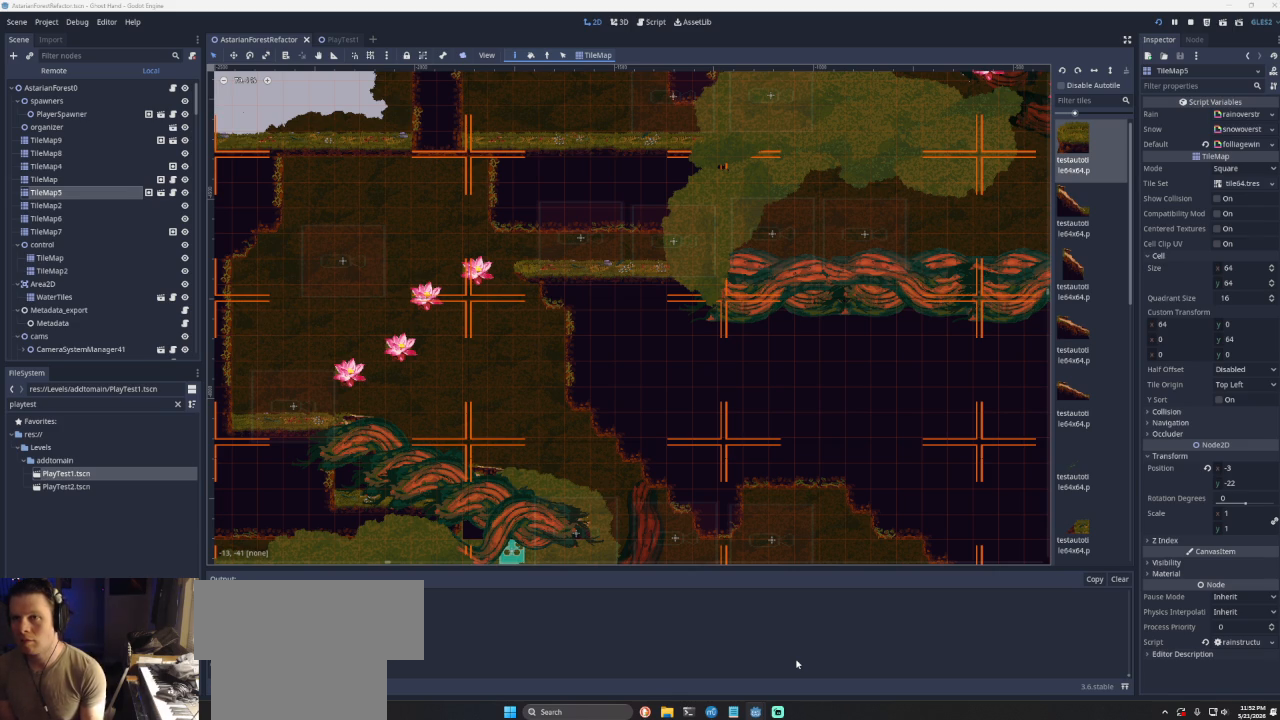
{"buttons": [], "left_stick": "left", "right_stick": "center", "events": [[167, "CROSS", "down"], [500, "CROSS", "up"]]}
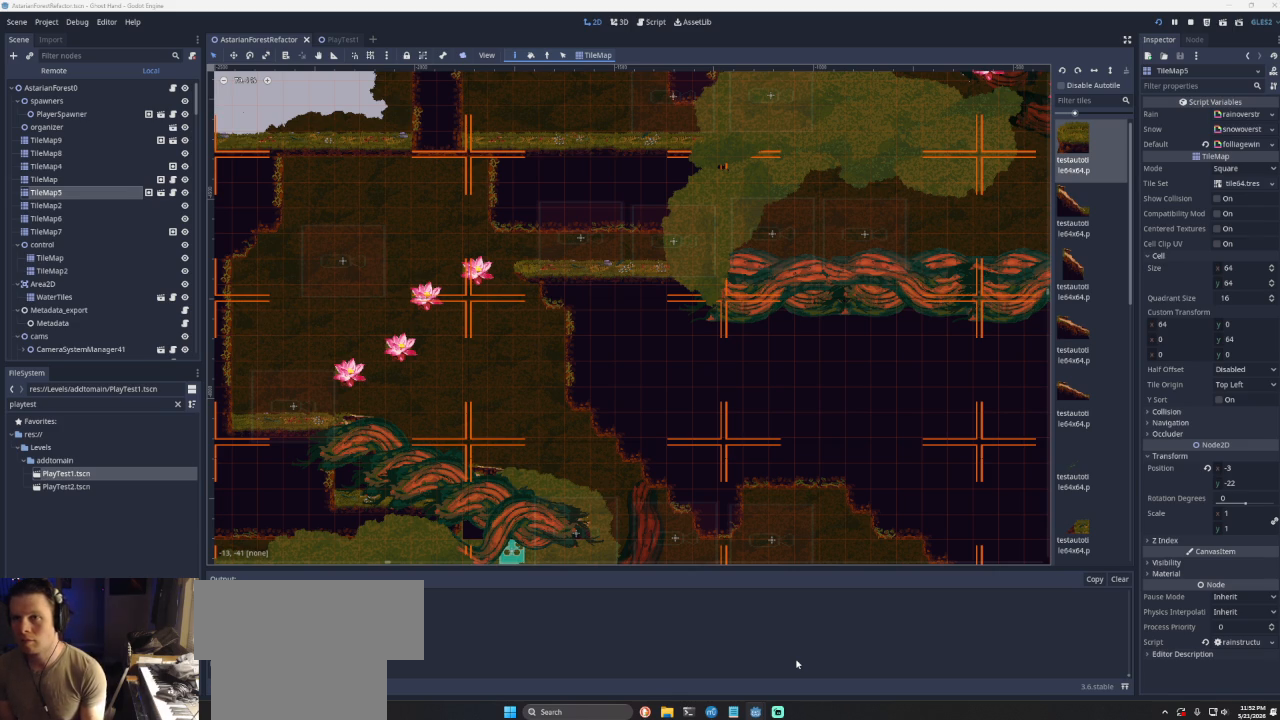
{"buttons": [], "left_stick": "left", "right_stick": "center", "events": [[67, "CROSS", "down"], [467, "CROSS", "up"]]}
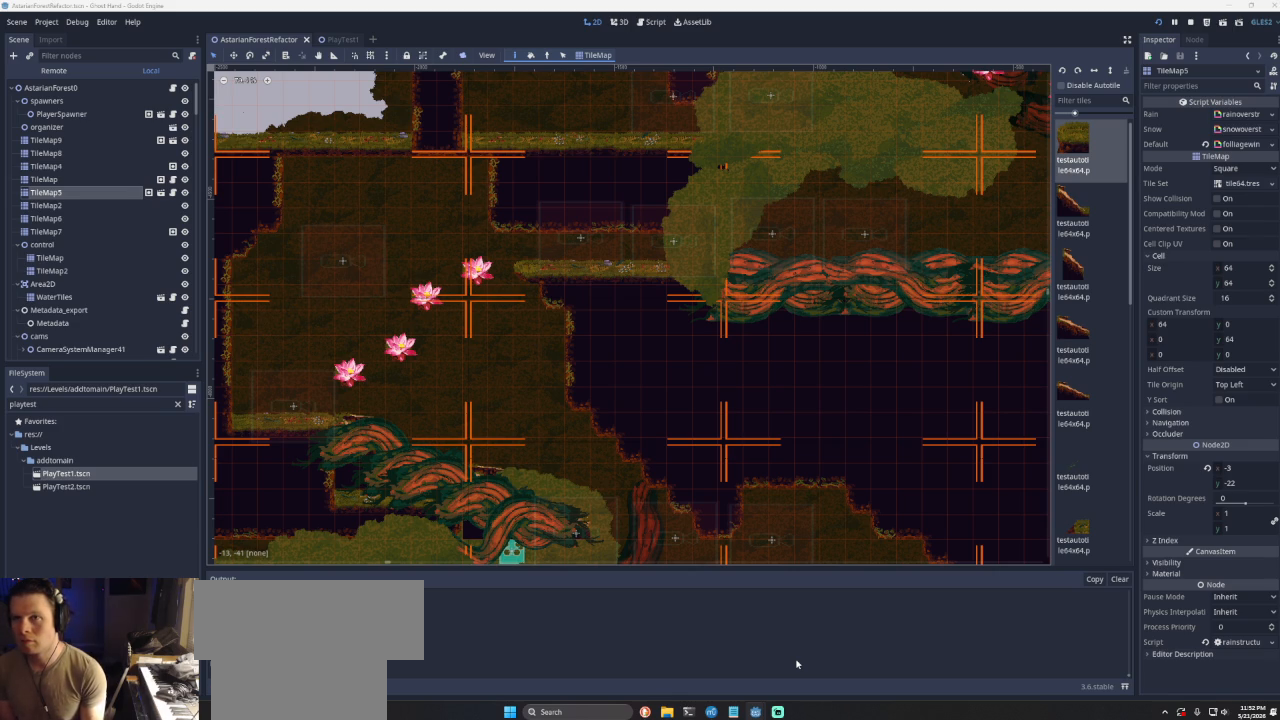
{"buttons": [], "left_stick": "left", "right_stick": "center", "events": []}
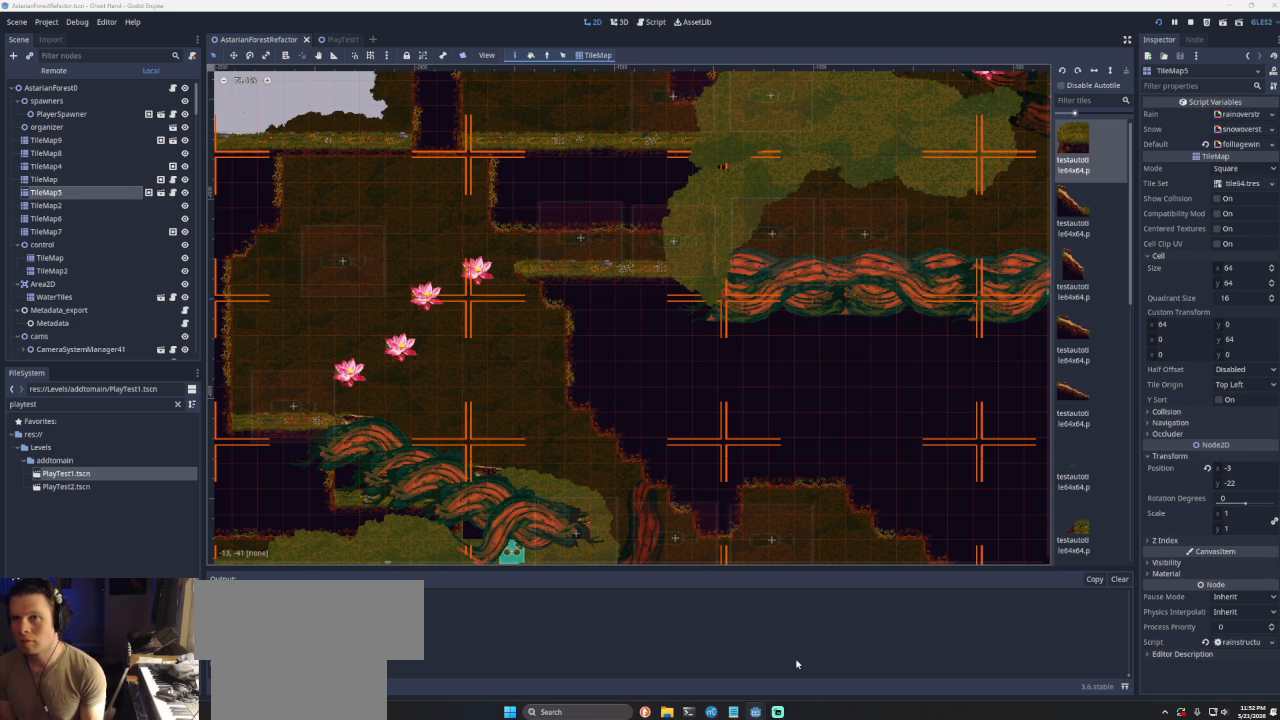
{"buttons": [], "left_stick": "left", "right_stick": "center", "events": []}
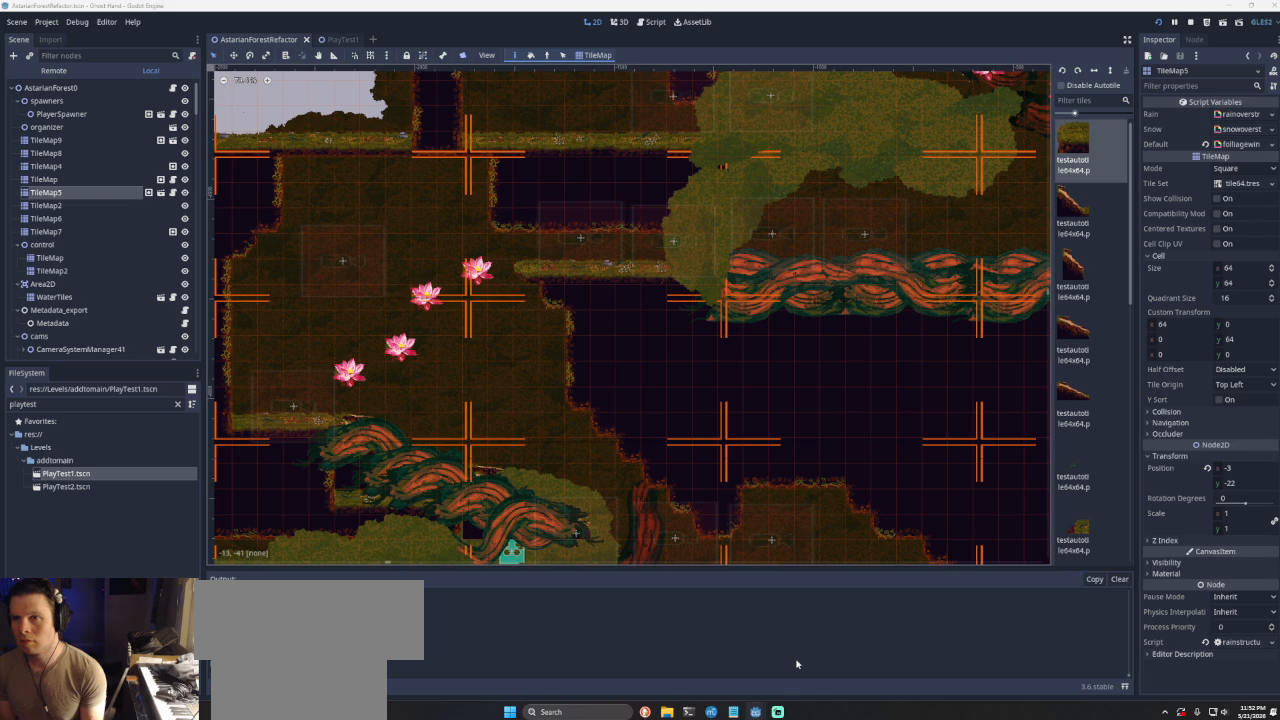
{"buttons": [], "left_stick": "center", "right_stick": "center", "events": [[267, "left_stick", "center"]]}
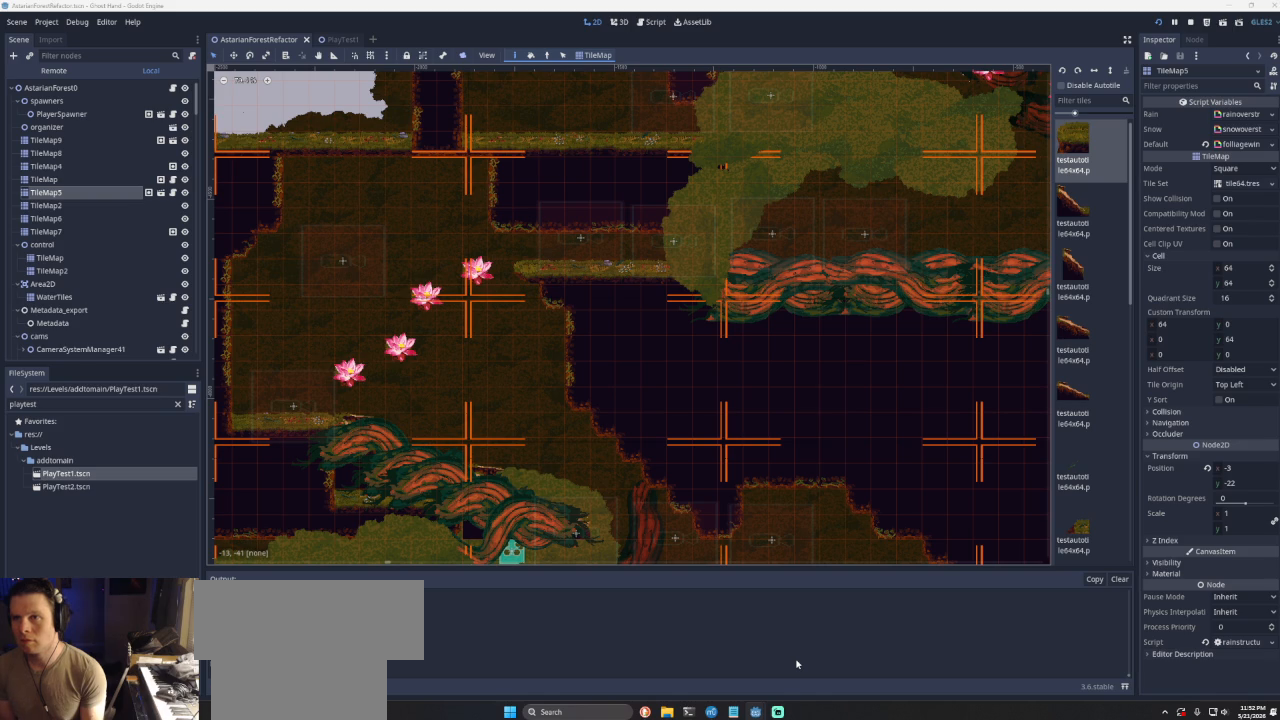
{"buttons": [], "left_stick": "left", "right_stick": "center", "events": [[100, "left_stick", "down-left"], [300, "left_stick", "left"]]}
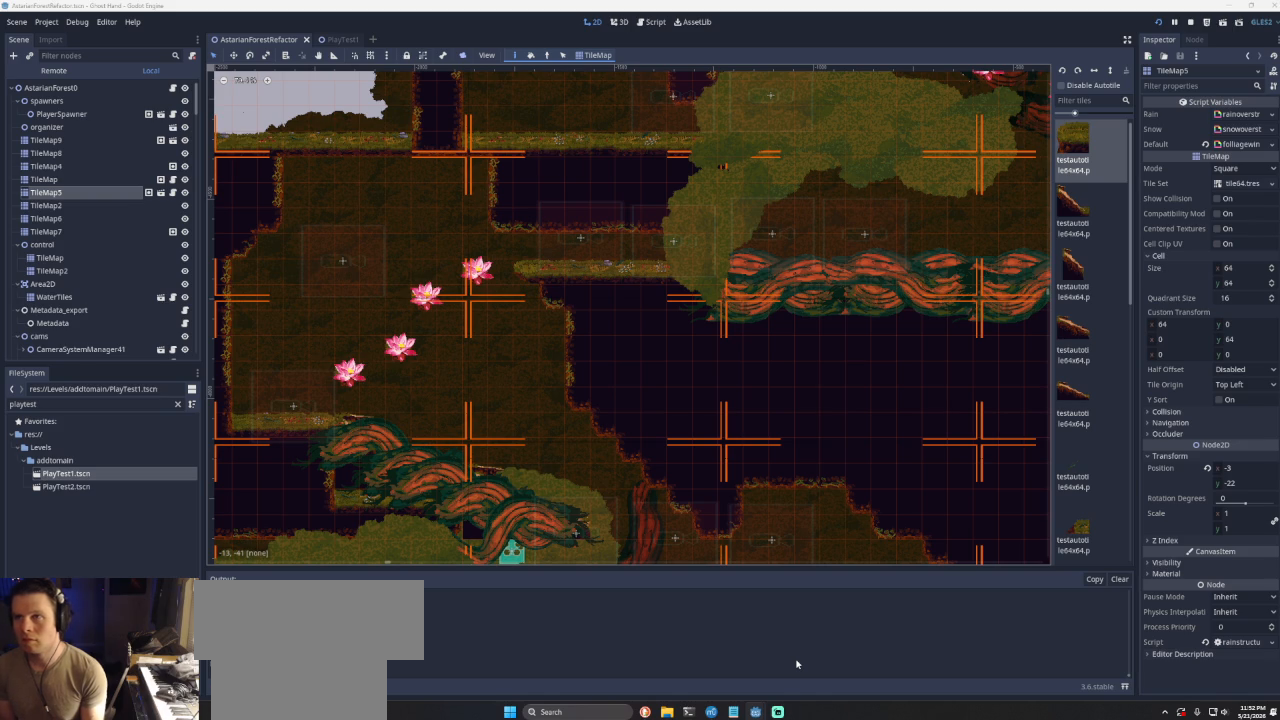
{"buttons": [], "left_stick": "left", "right_stick": "center", "events": []}
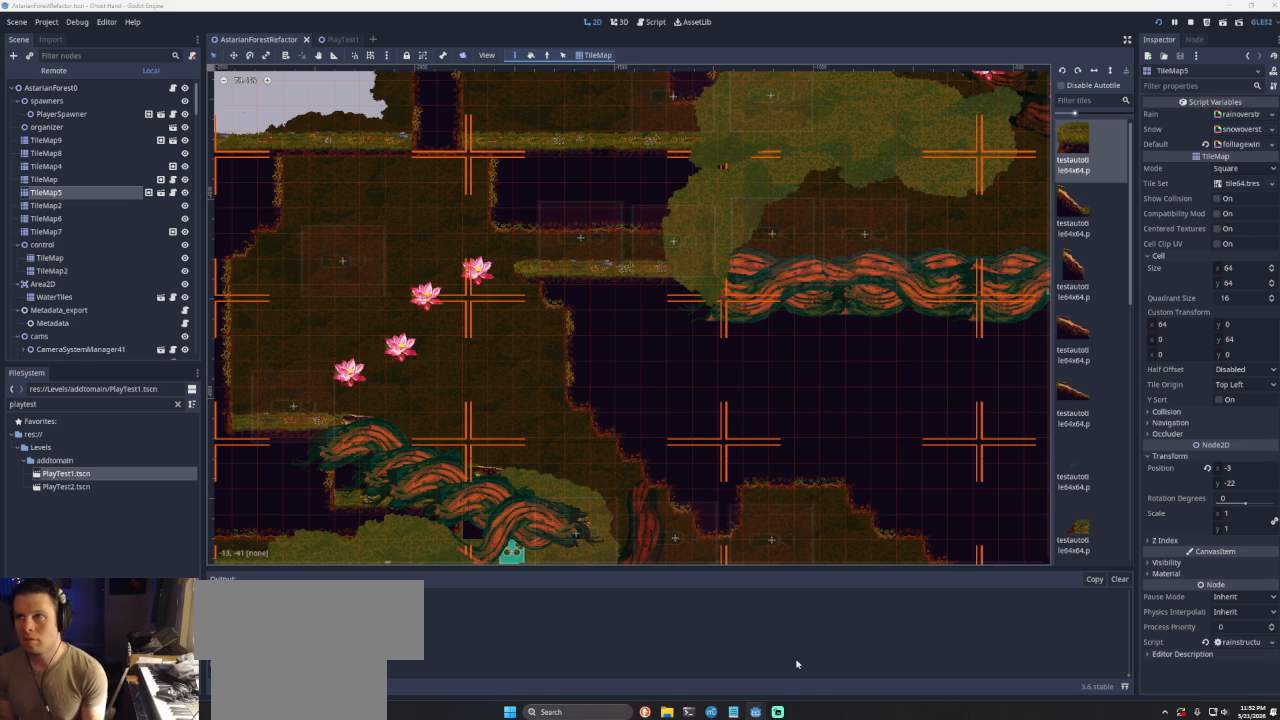
{"buttons": ["CROSS"], "left_stick": "center", "right_stick": "center", "events": [[100, "left_stick", "center"], [267, "CROSS", "down"], [267, "left_stick", "right"], [433, "left_stick", "center"]]}
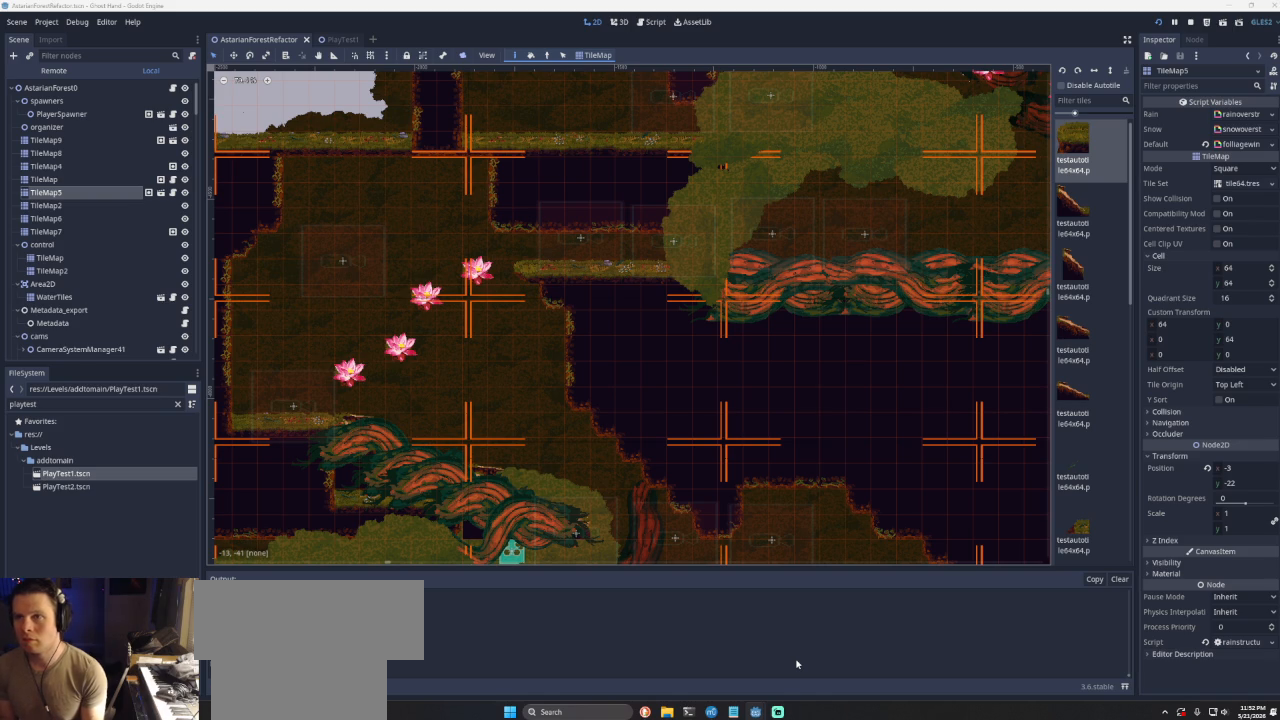
{"buttons": ["CROSS"], "left_stick": "right", "right_stick": "center", "events": [[33, "left_stick", "right"], [167, "CROSS", "up"], [233, "CROSS", "down"]]}
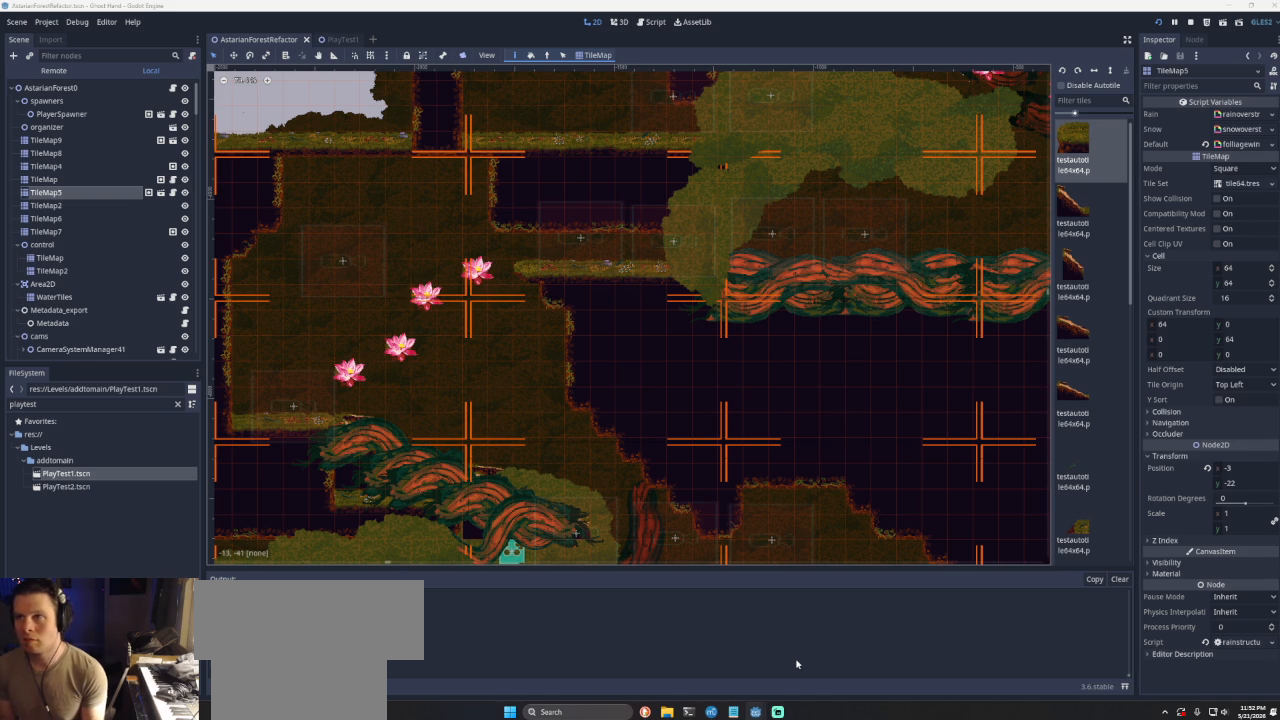
{"buttons": [], "left_stick": "right", "right_stick": "center", "events": [[200, "CROSS", "up"]]}
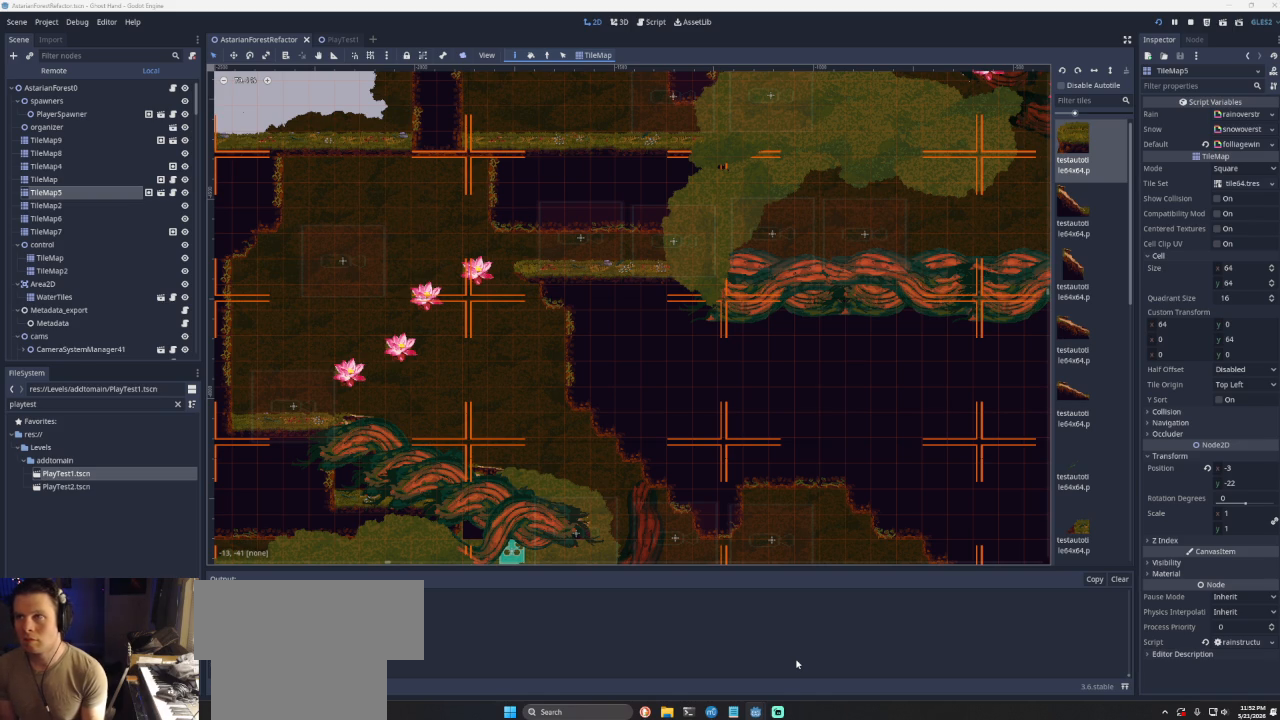
{"buttons": [], "left_stick": "right", "right_stick": "center", "events": []}
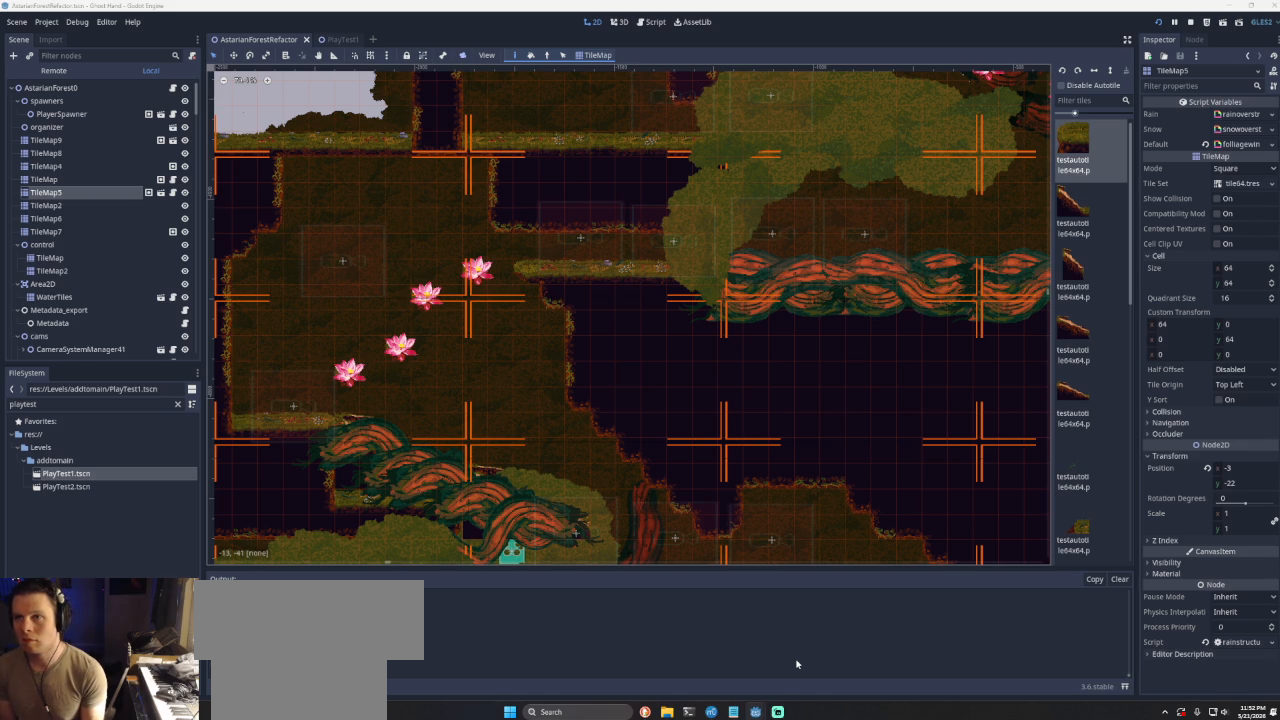
{"buttons": [], "left_stick": "right", "right_stick": "center", "events": []}
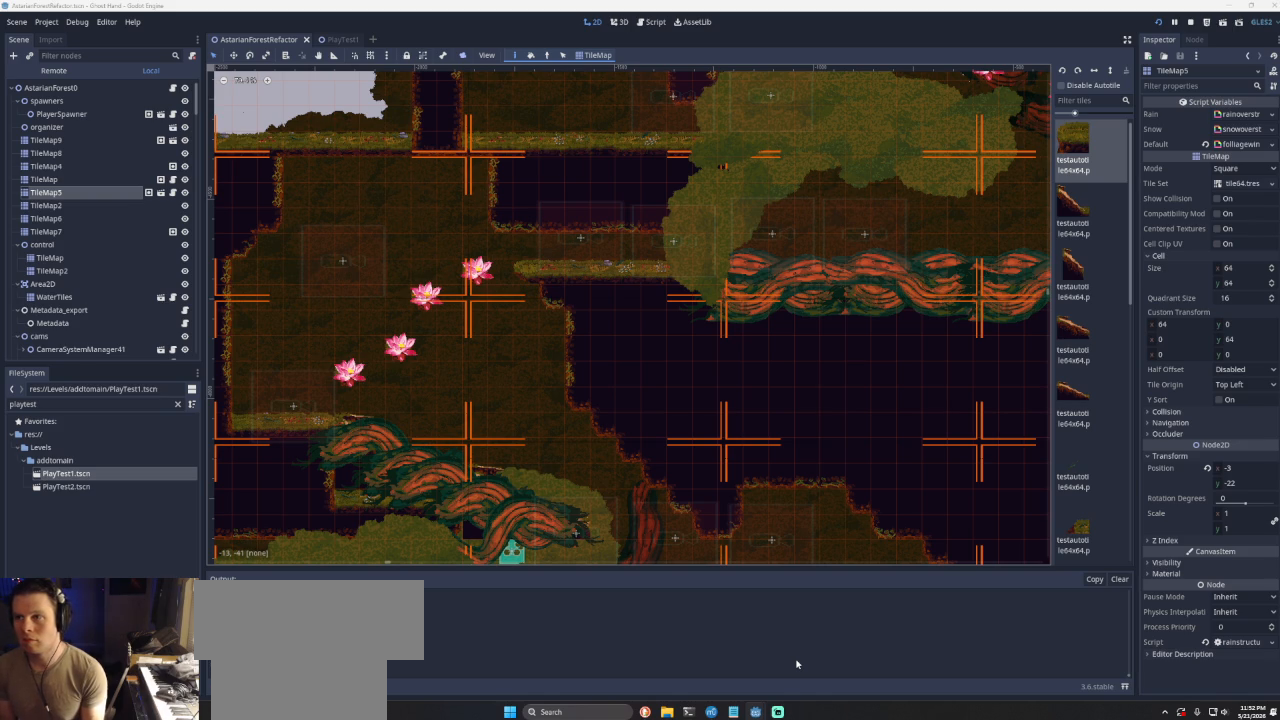
{"buttons": ["CROSS"], "left_stick": "right", "right_stick": "center", "events": [[367, "CROSS", "down"]]}
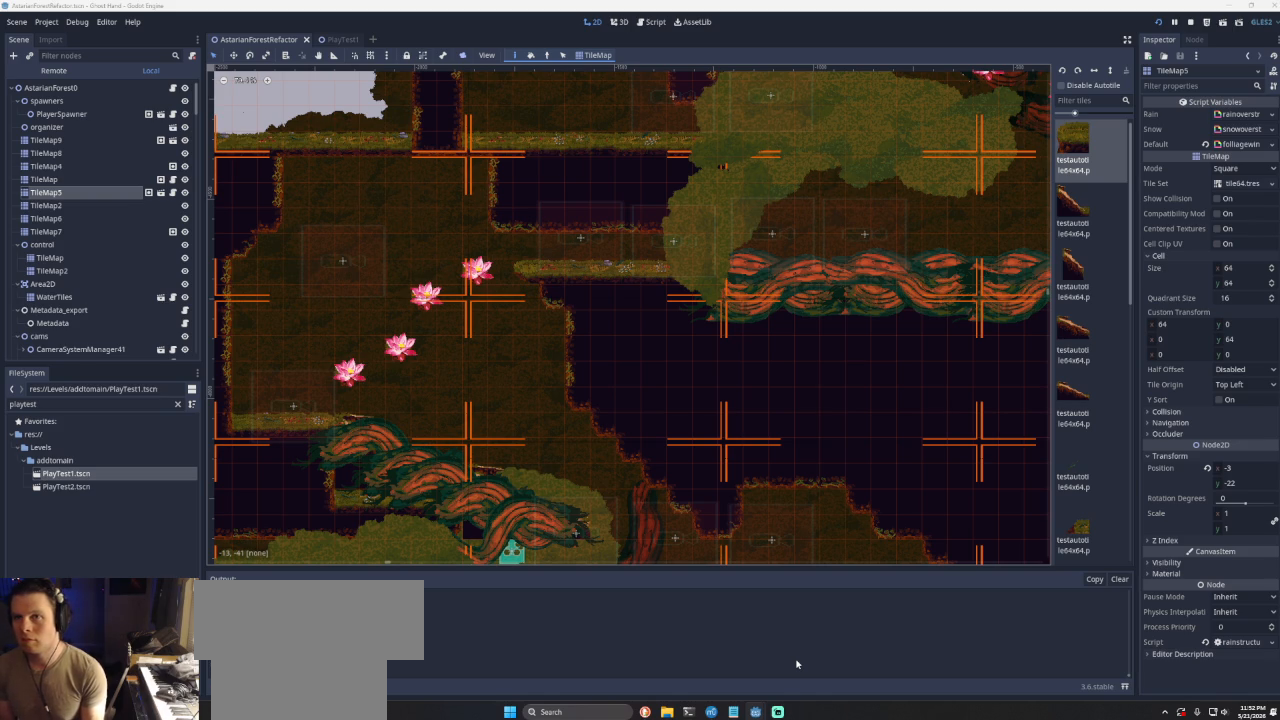
{"buttons": ["CROSS"], "left_stick": "right", "right_stick": "center", "events": [[200, "CROSS", "up"], [300, "CROSS", "down"]]}
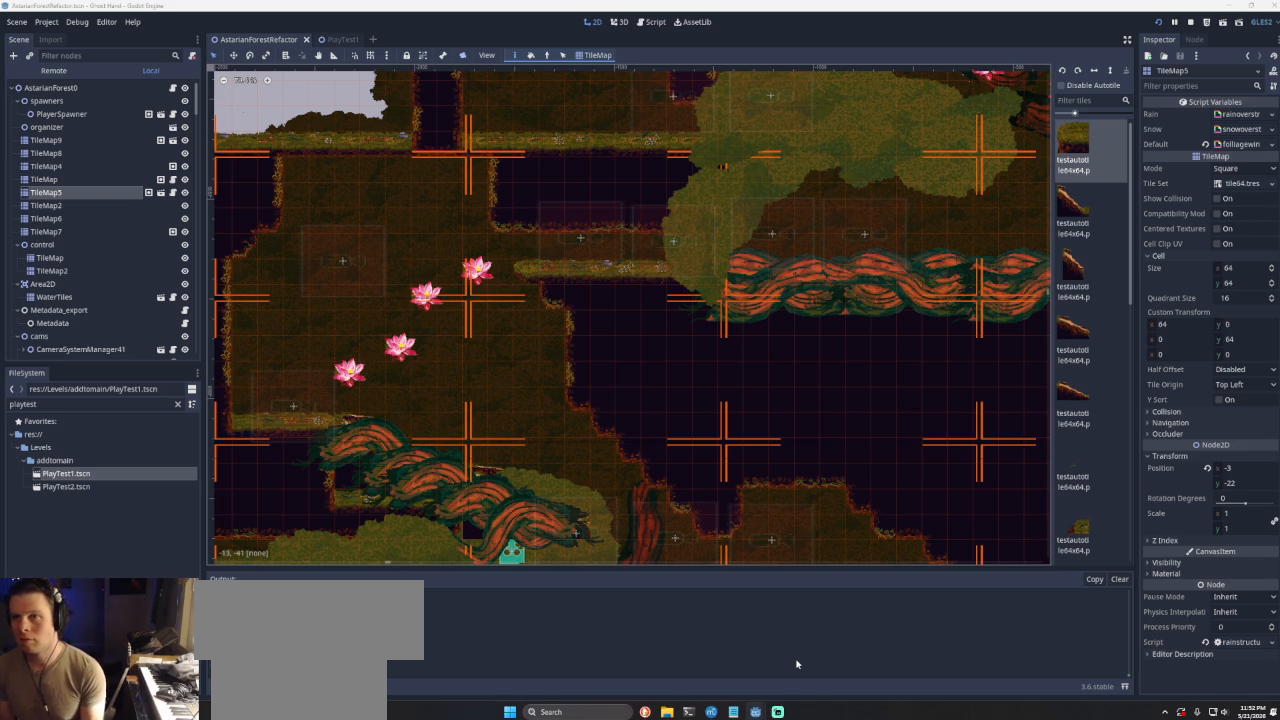
{"buttons": [], "left_stick": "right", "right_stick": "center", "events": [[267, "CROSS", "up"]]}
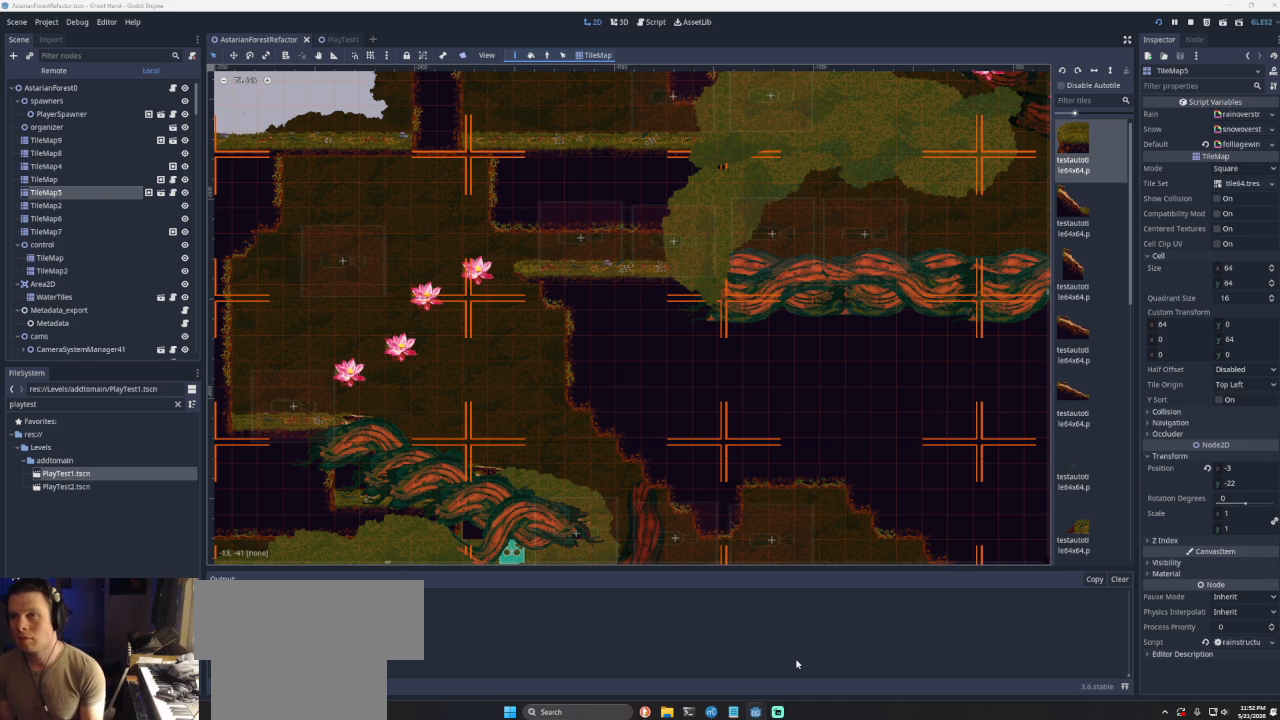
{"buttons": ["CROSS"], "left_stick": "right", "right_stick": "center", "events": [[300, "CROSS", "down"]]}
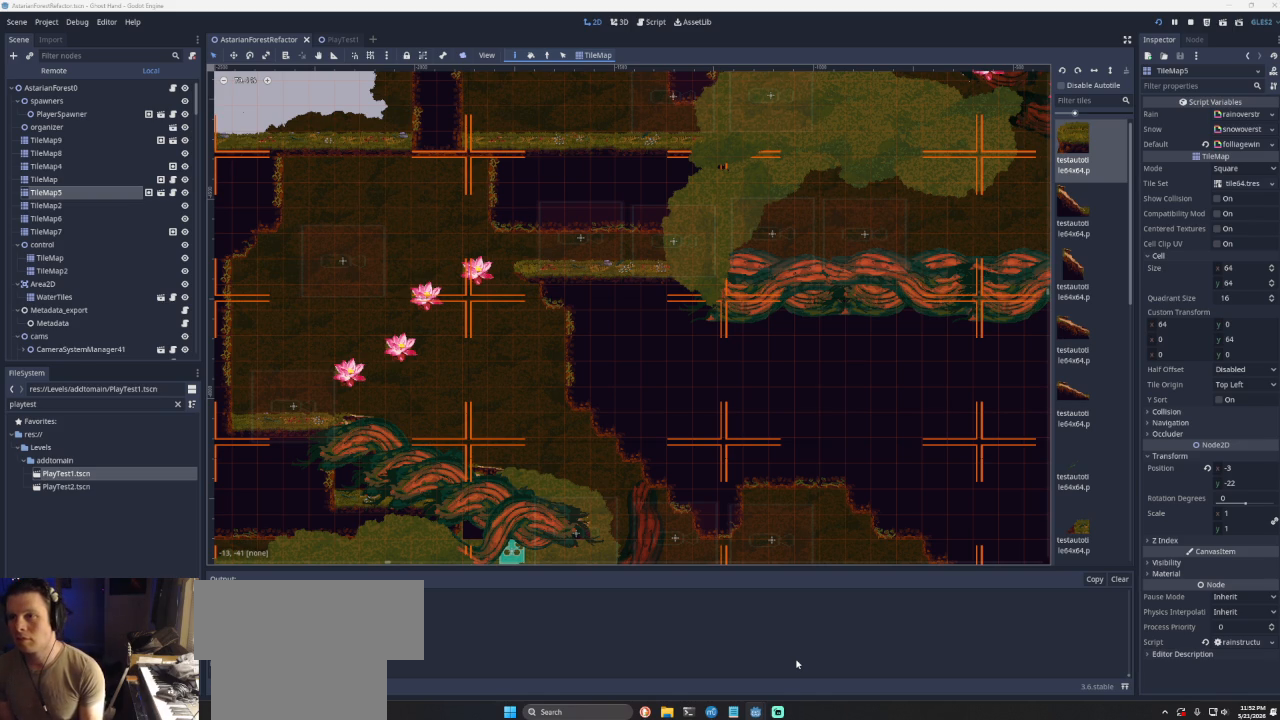
{"buttons": [], "left_stick": "right", "right_stick": "center", "events": [[33, "CROSS", "up"]]}
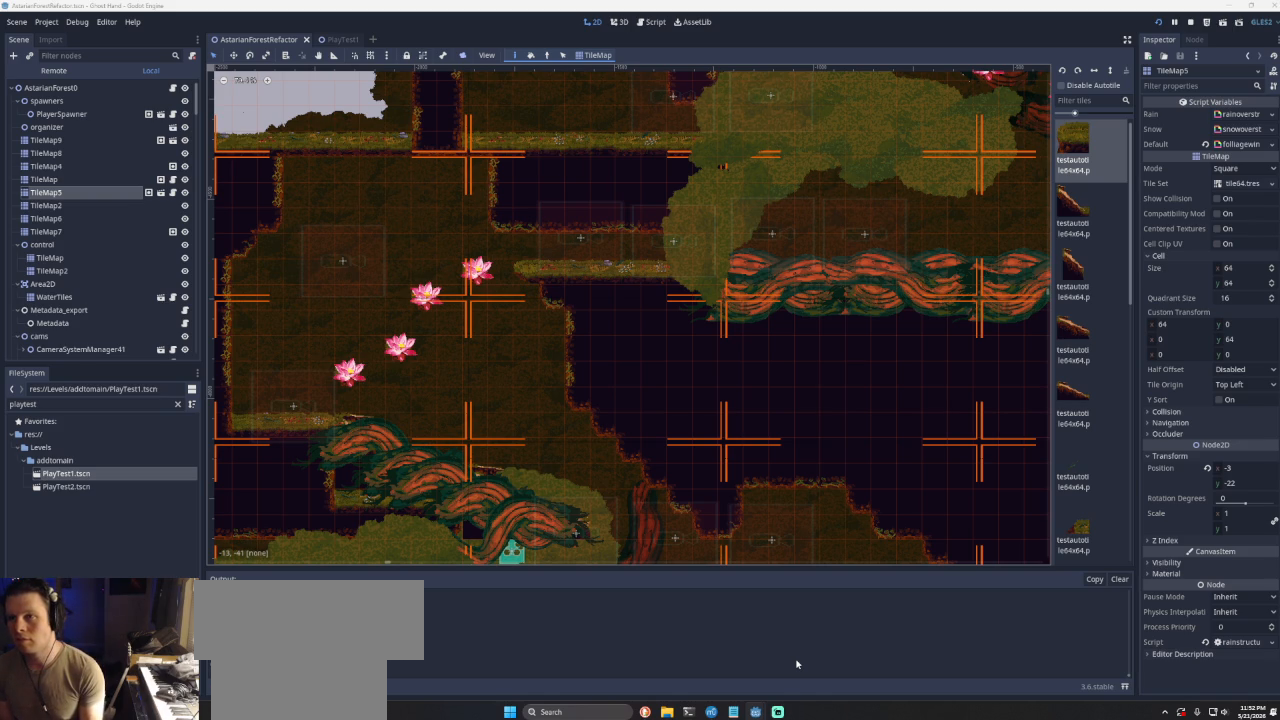
{"buttons": [], "left_stick": "right", "right_stick": "center", "events": []}
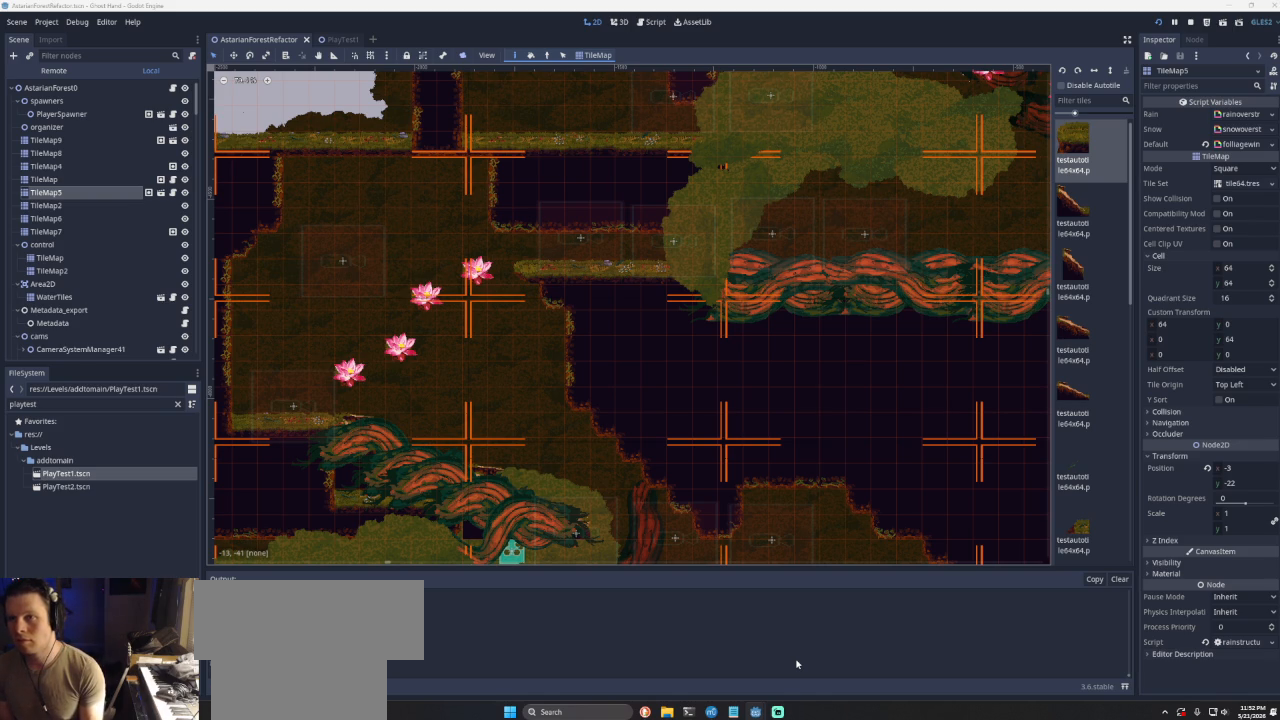
{"buttons": [], "left_stick": "left", "right_stick": "center", "events": [[200, "left_stick", "left"]]}
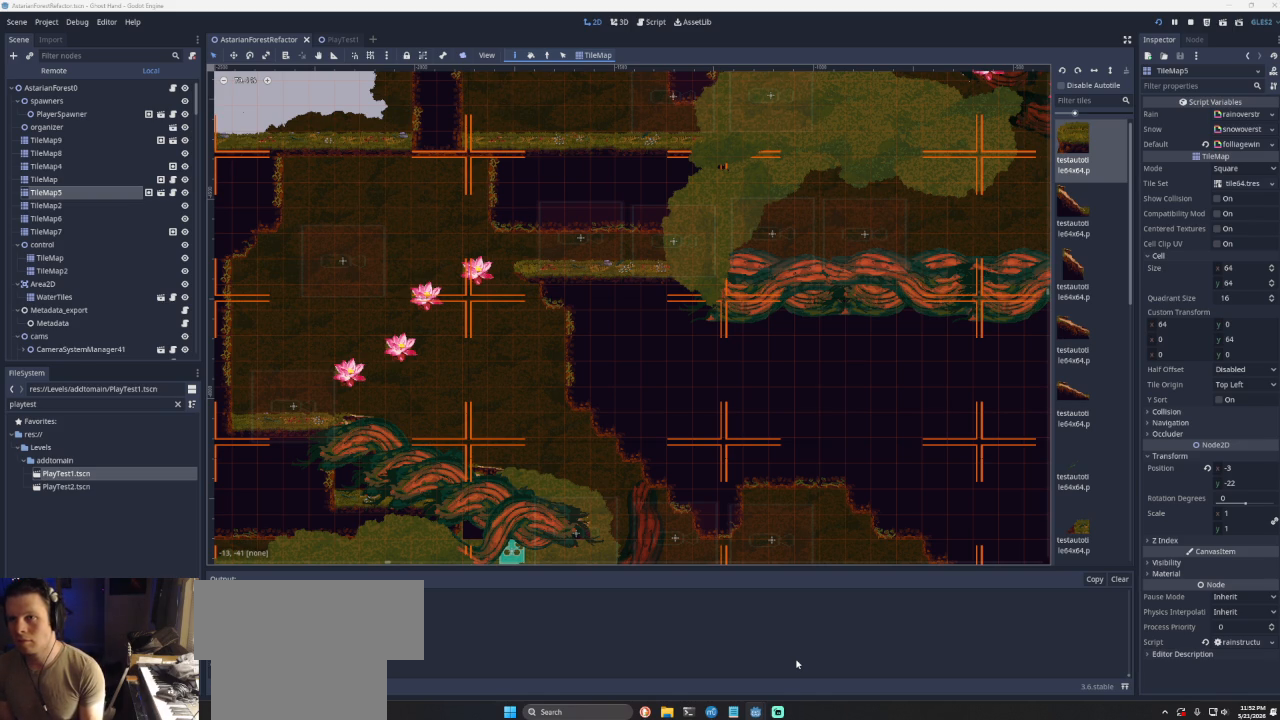
{"buttons": [], "left_stick": "left", "right_stick": "center", "events": []}
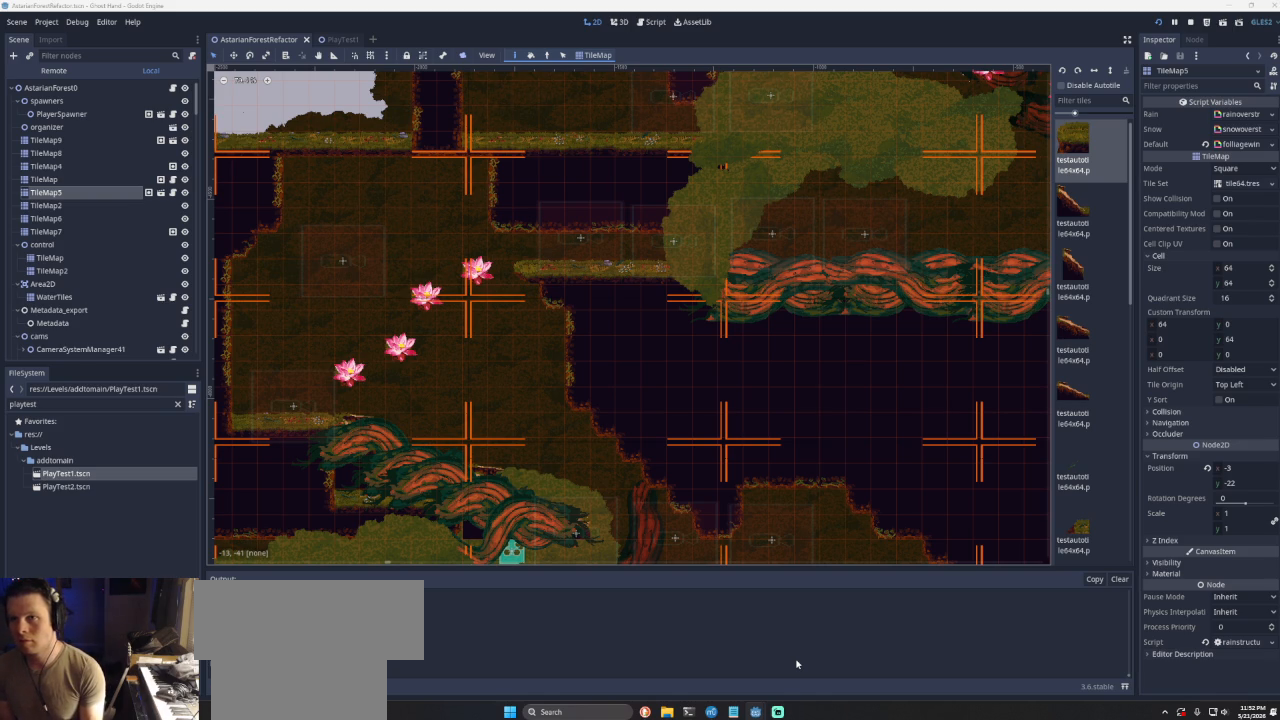
{"buttons": [], "left_stick": "left", "right_stick": "center", "events": []}
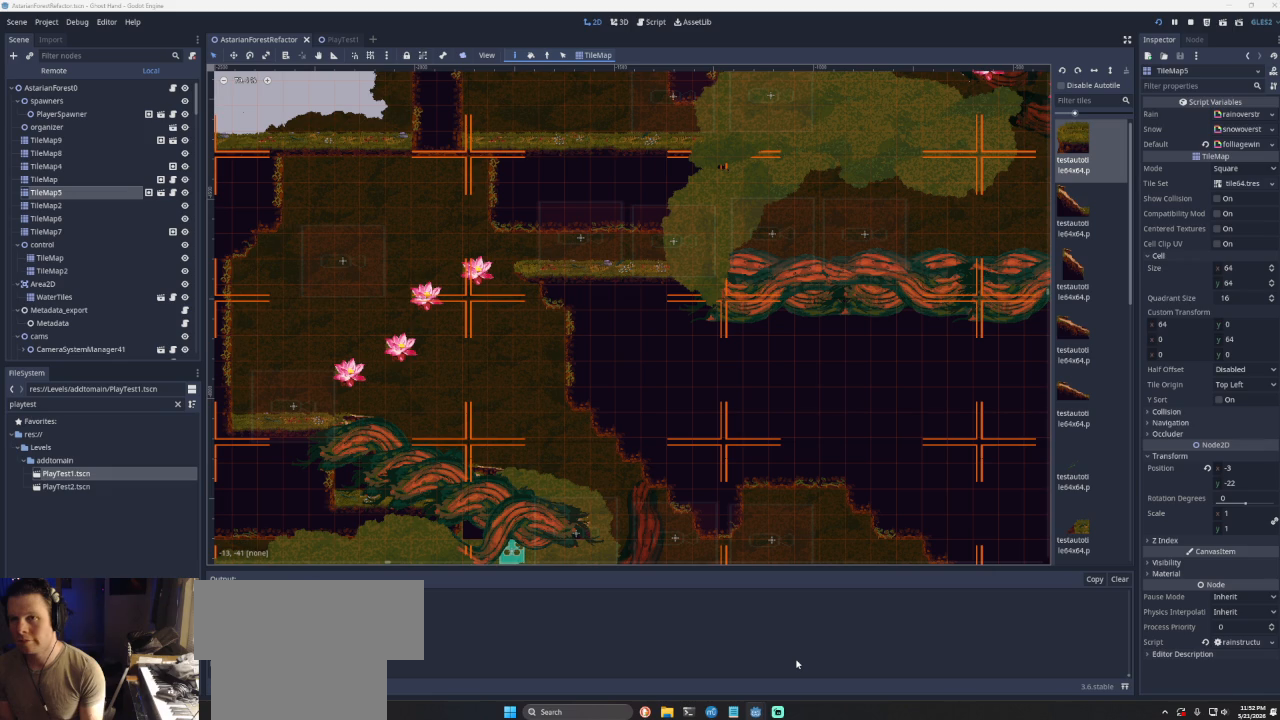
{"buttons": ["CROSS"], "left_stick": "left", "right_stick": "center", "events": [[200, "CROSS", "down"]]}
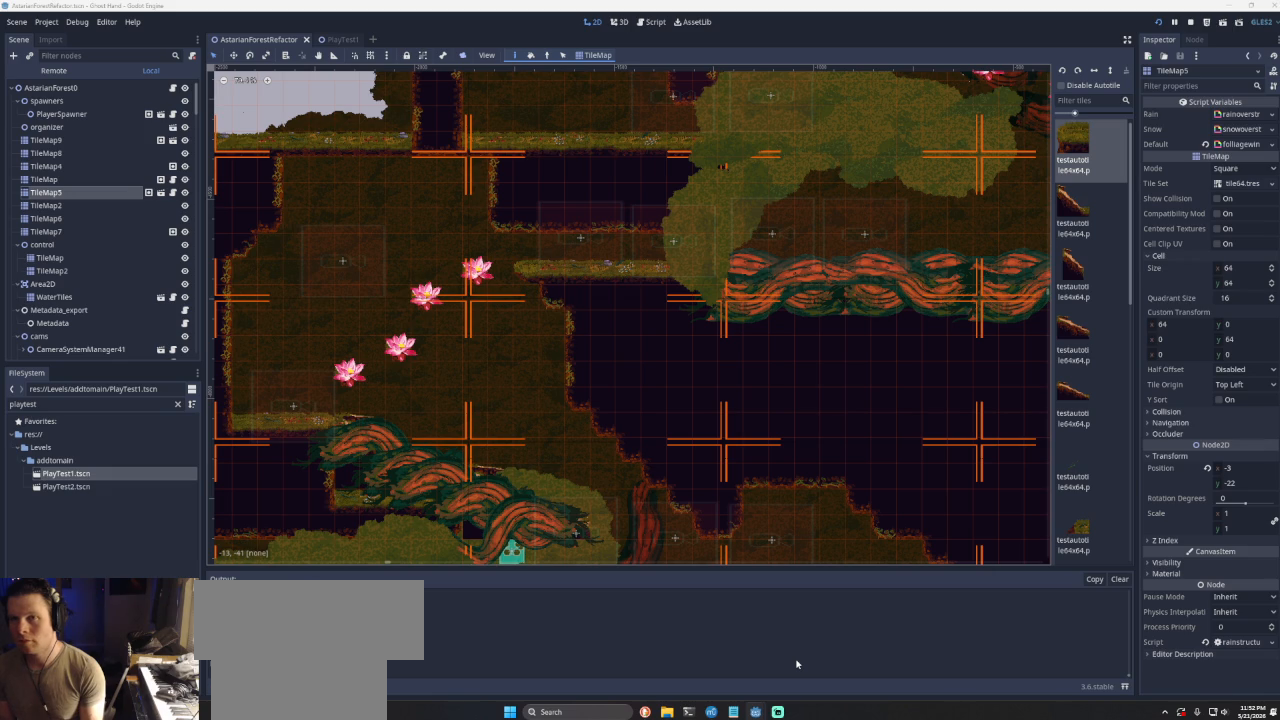
{"buttons": ["CROSS"], "left_stick": "left", "right_stick": "center", "events": [[33, "CROSS", "up"], [433, "CROSS", "down"]]}
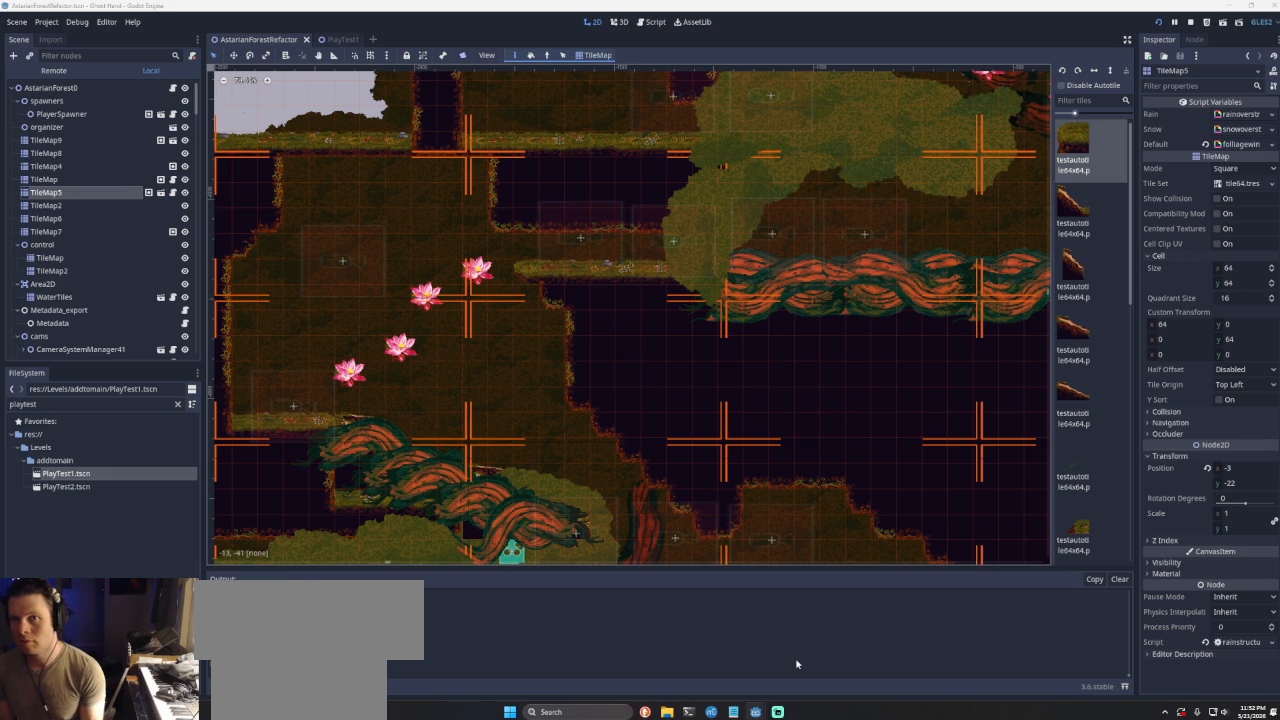
{"buttons": [], "left_stick": "left", "right_stick": "center", "events": [[200, "CROSS", "up"]]}
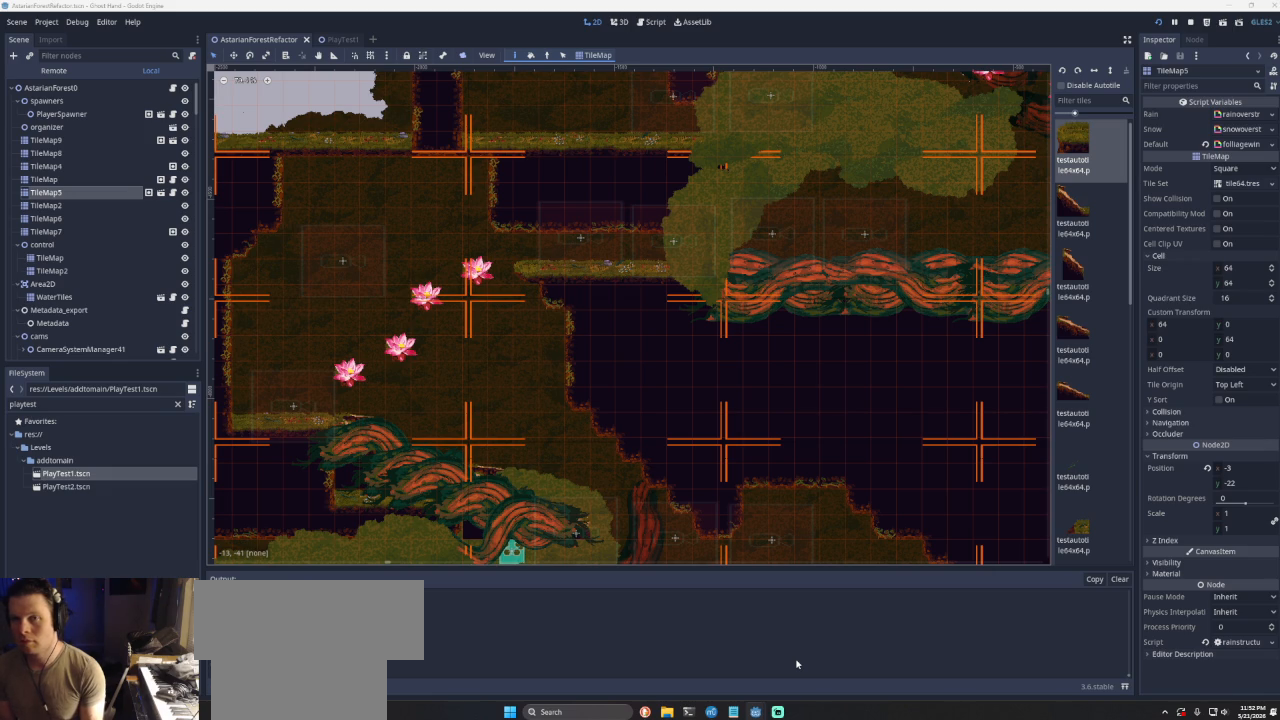
{"buttons": [], "left_stick": "left", "right_stick": "center", "events": []}
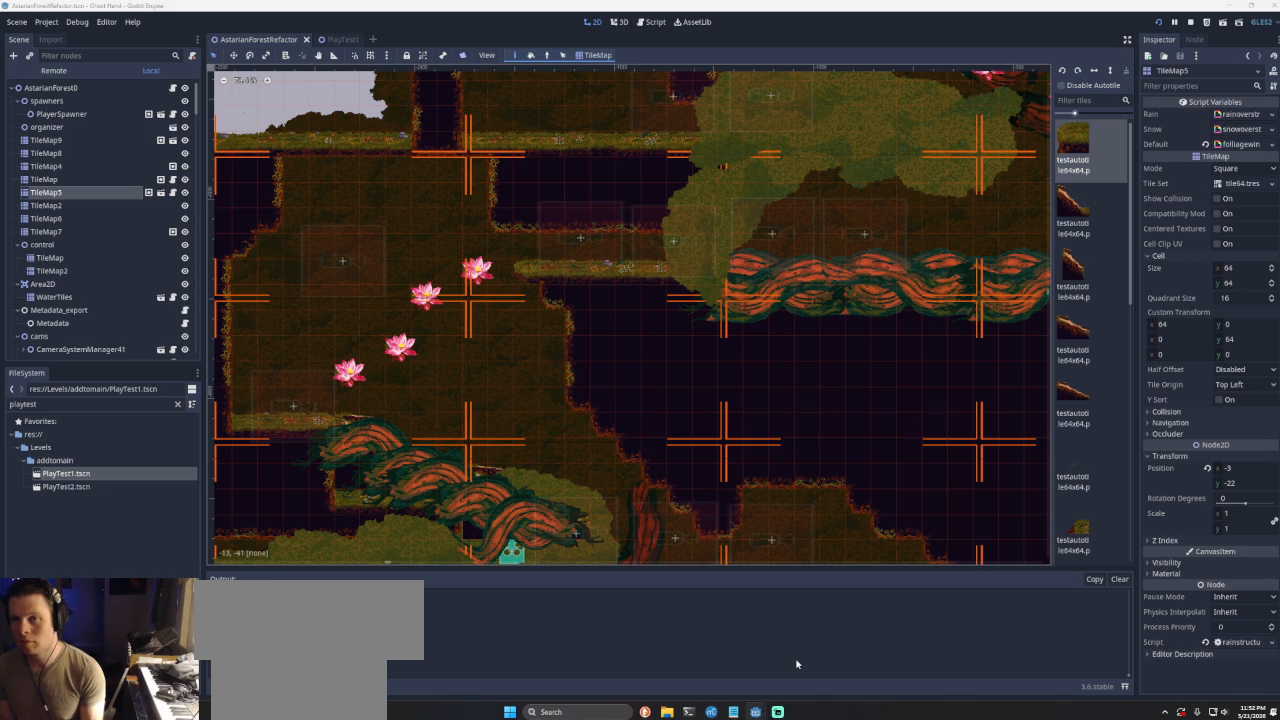
{"buttons": [], "left_stick": "left", "right_stick": "center", "events": []}